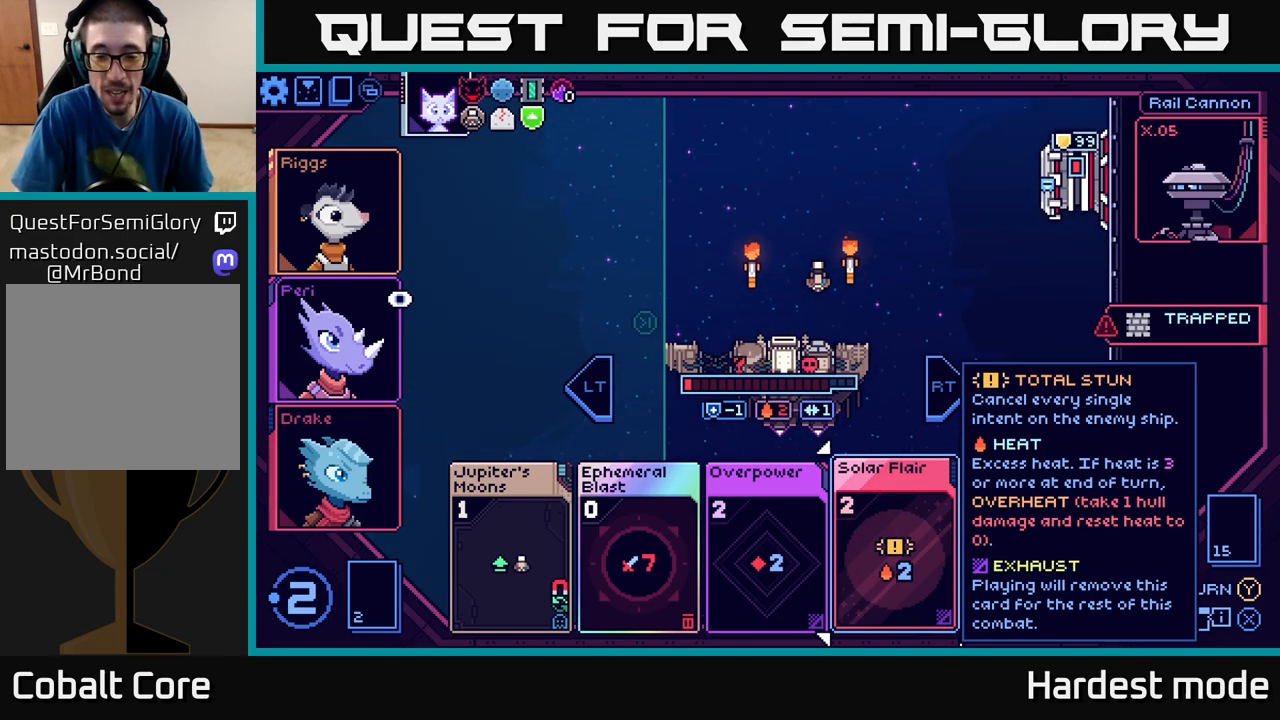
Gameplay with a controller (Xbox layout); each line is a JSON object with the inputs held at the frame after it. "events" lists button and stick changes between this image and that frame as [ms after this image, input, new state], when the widget could be followed in between.
{"buttons": [], "left_stick": "center", "right_stick": "center", "events": [[83, "left_stick", "right"], [217, "left_stick", "center"]]}
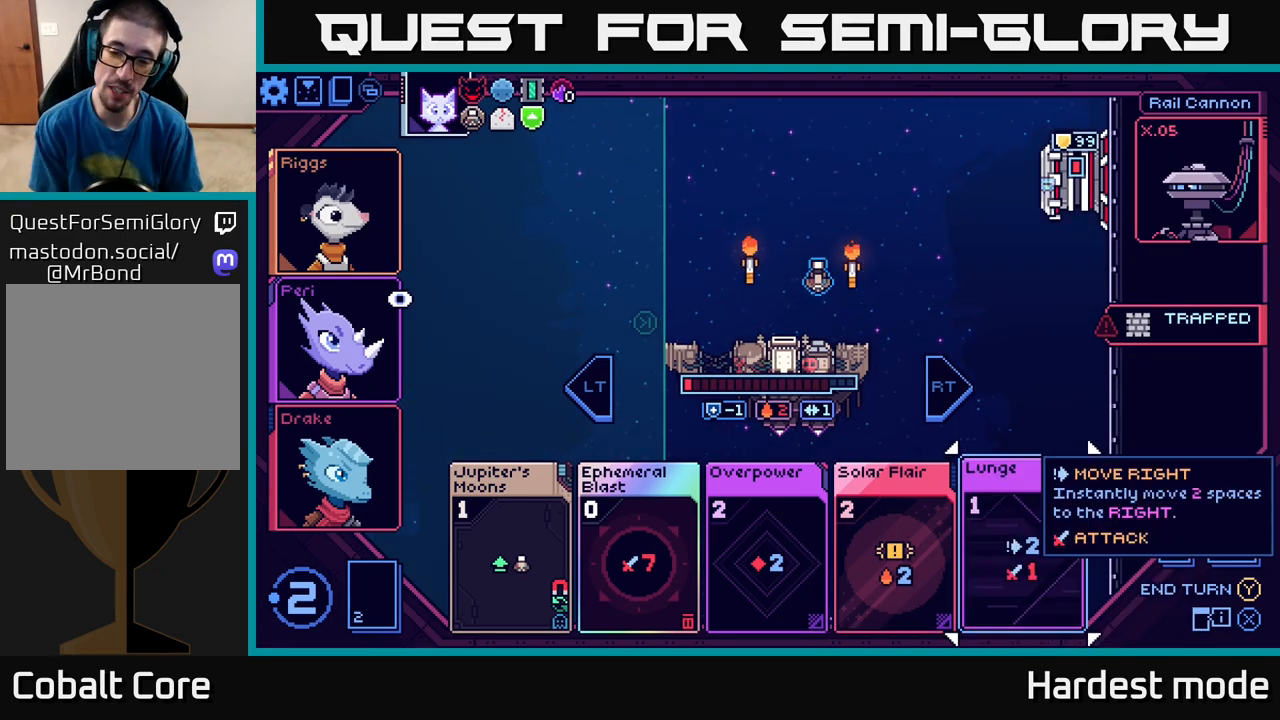
{"buttons": [], "left_stick": "center", "right_stick": "center", "events": []}
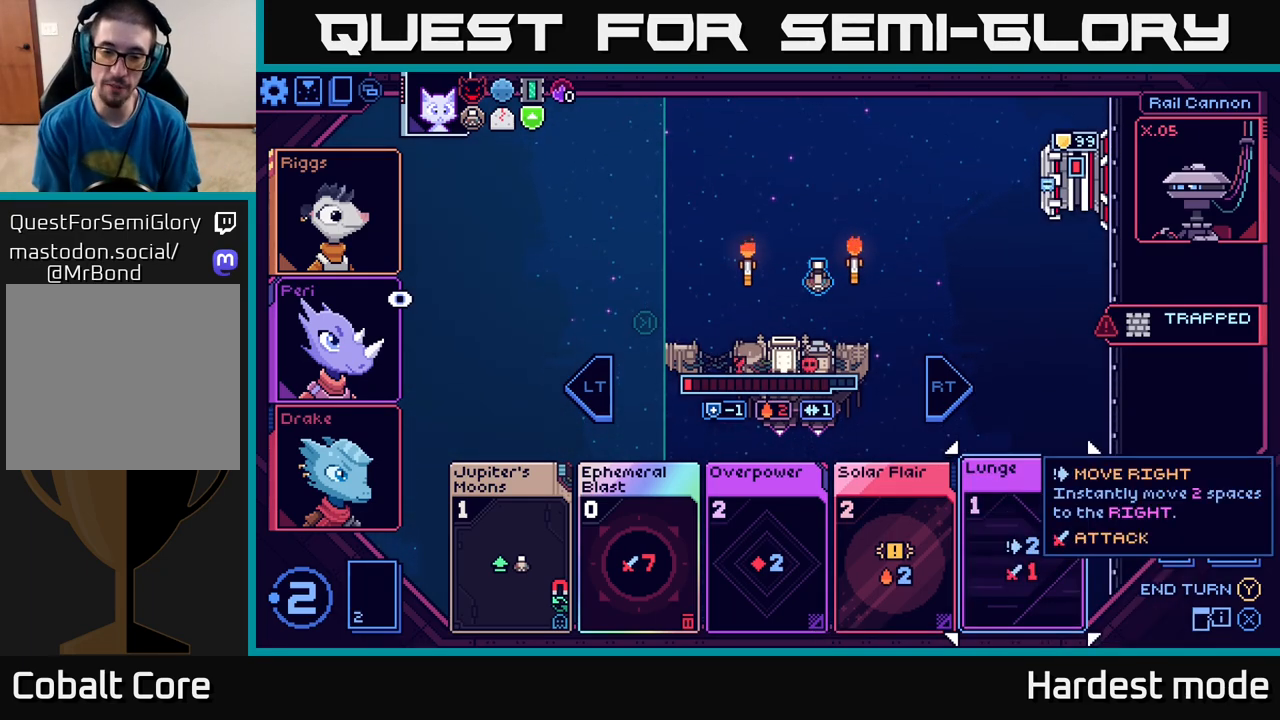
{"buttons": [], "left_stick": "center", "right_stick": "center", "events": [[300, "left_stick", "up"], [450, "left_stick", "center"]]}
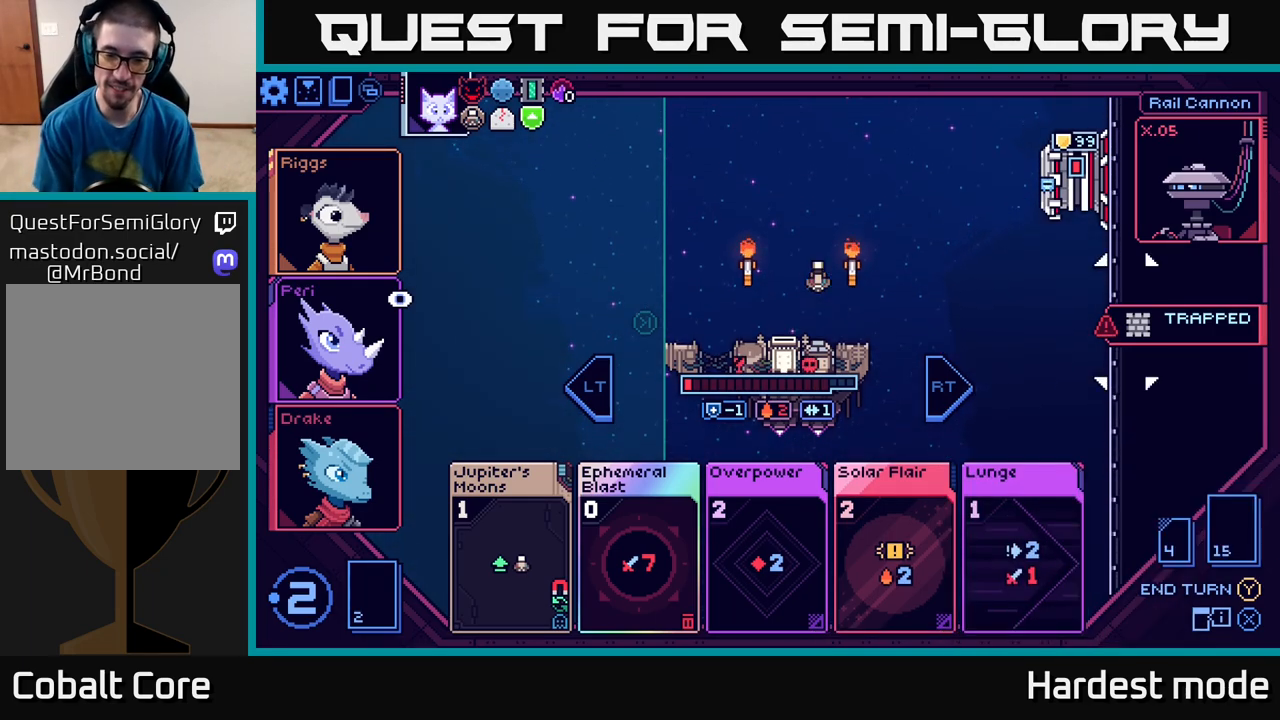
{"buttons": [], "left_stick": "left", "right_stick": "center", "events": [[483, "left_stick", "left"]]}
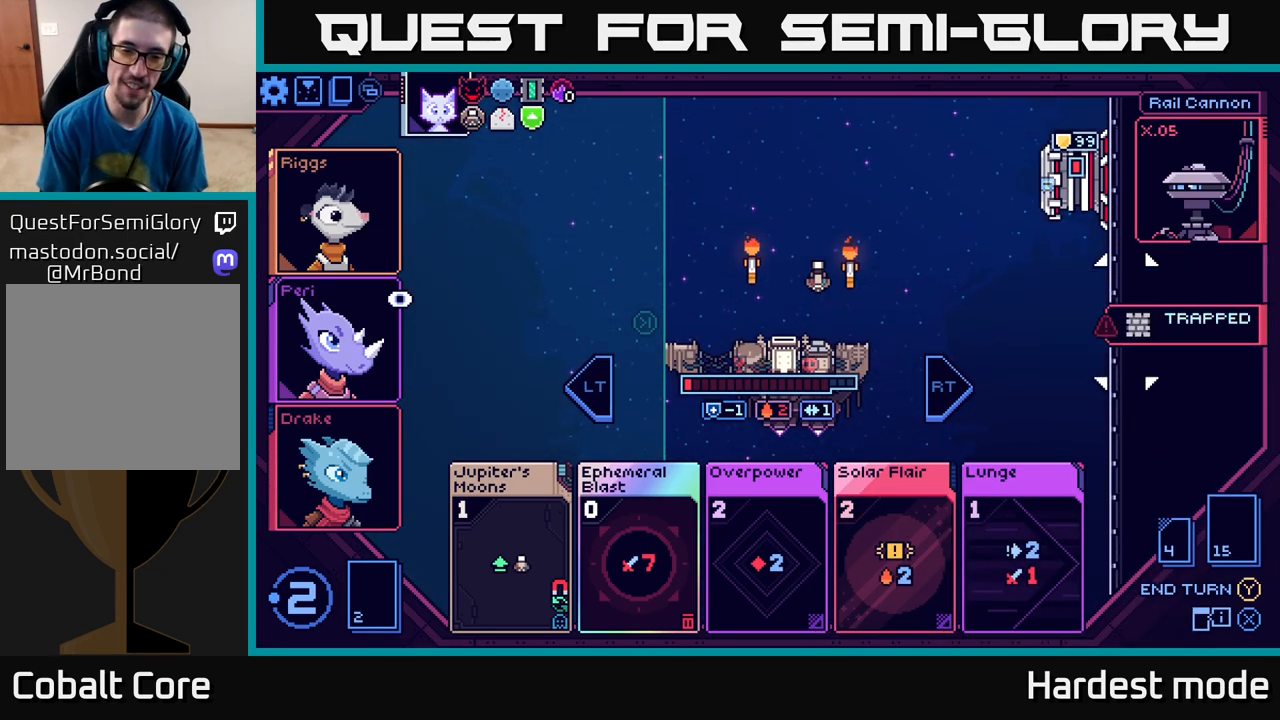
{"buttons": [], "left_stick": "center", "right_stick": "center", "events": [[167, "left_stick", "center"]]}
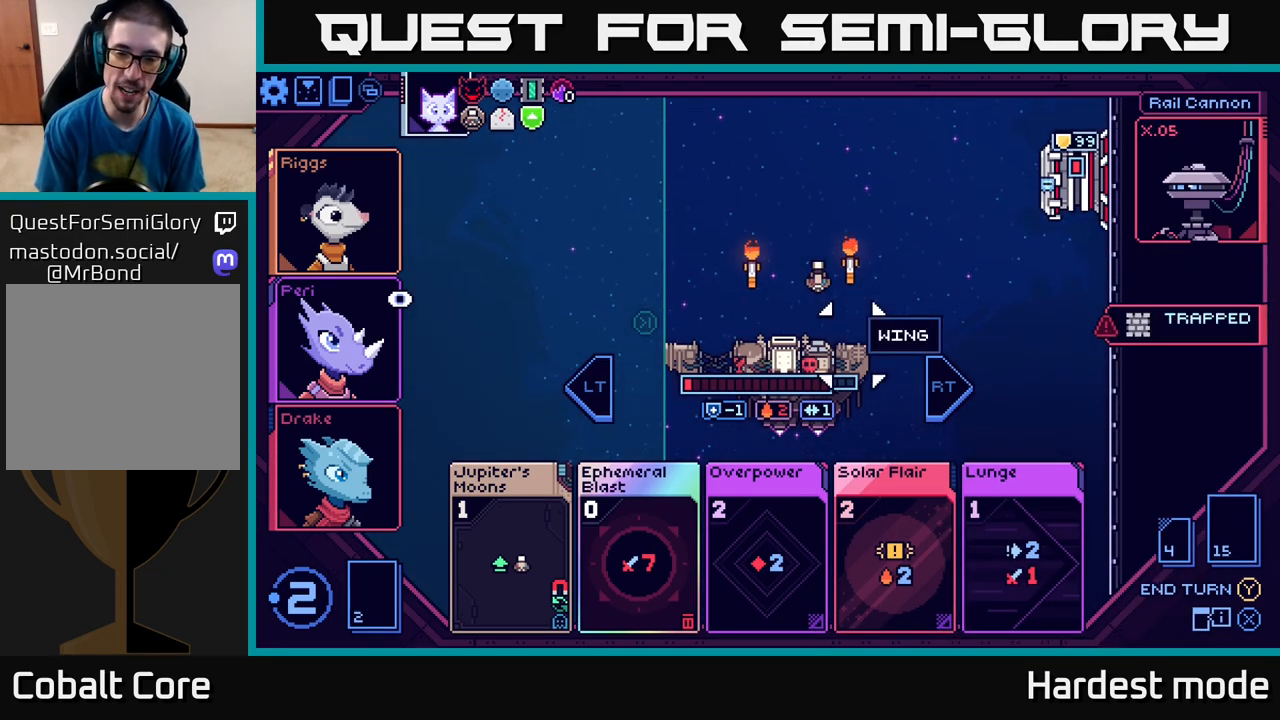
{"buttons": [], "left_stick": "center", "right_stick": "center", "events": []}
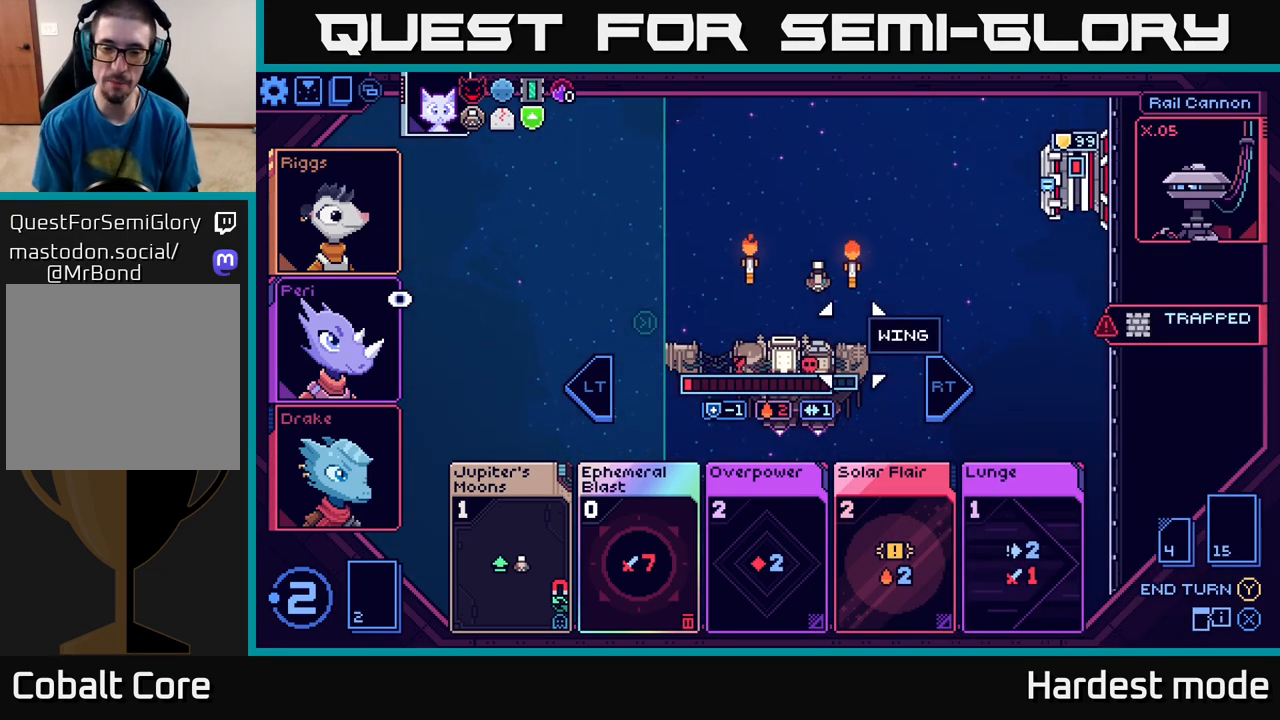
{"buttons": [], "left_stick": "center", "right_stick": "center", "events": []}
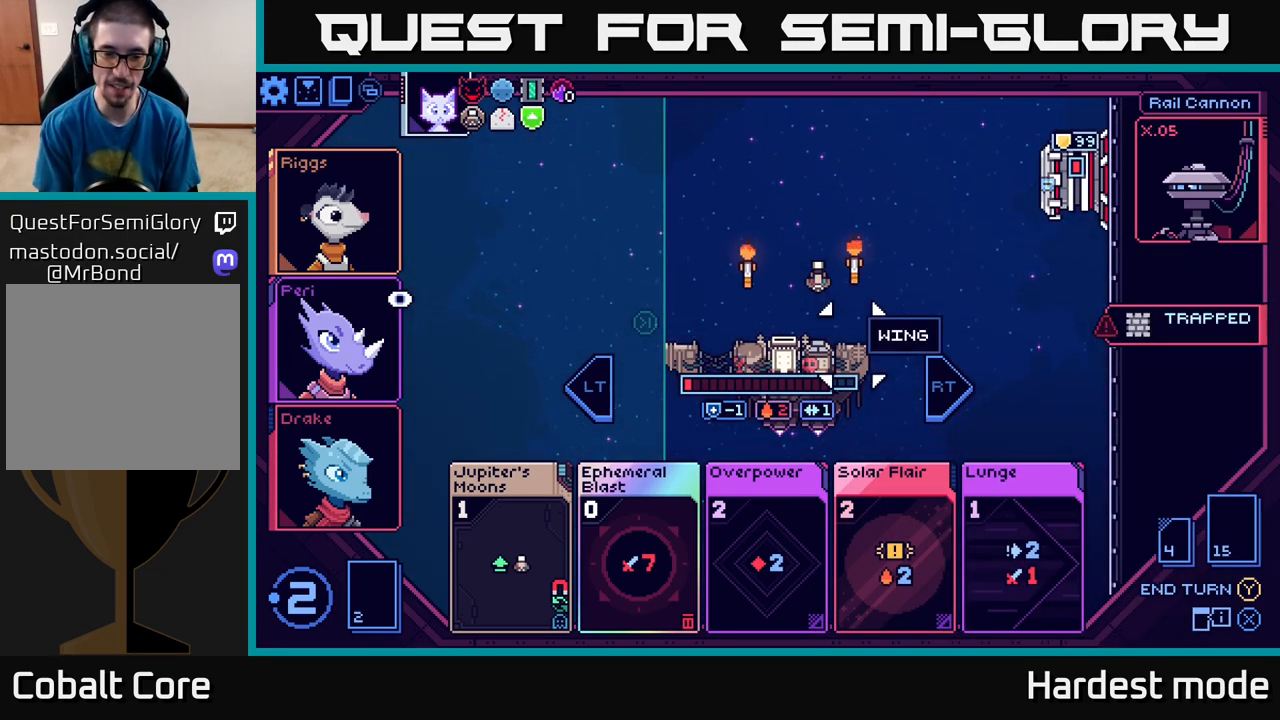
{"buttons": [], "left_stick": "center", "right_stick": "center", "events": []}
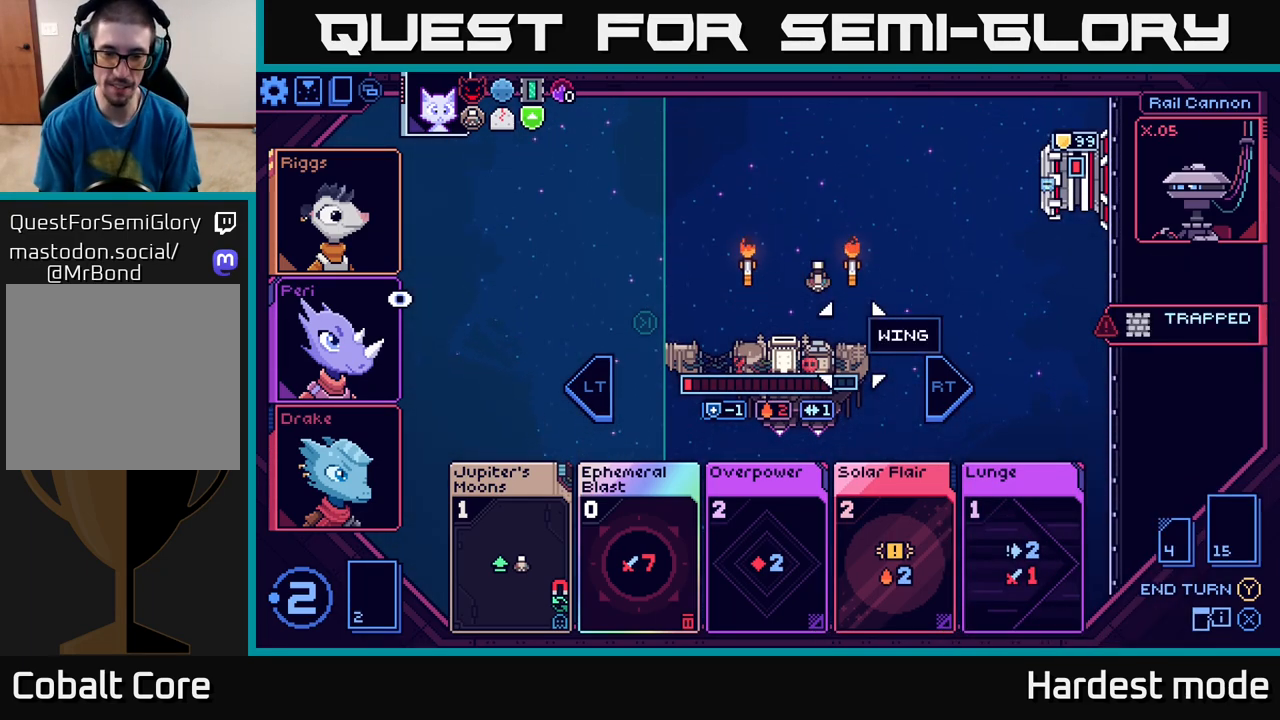
{"buttons": [], "left_stick": "down", "right_stick": "center", "events": [[50, "left_stick", "down"], [200, "left_stick", "center"], [417, "left_stick", "down"]]}
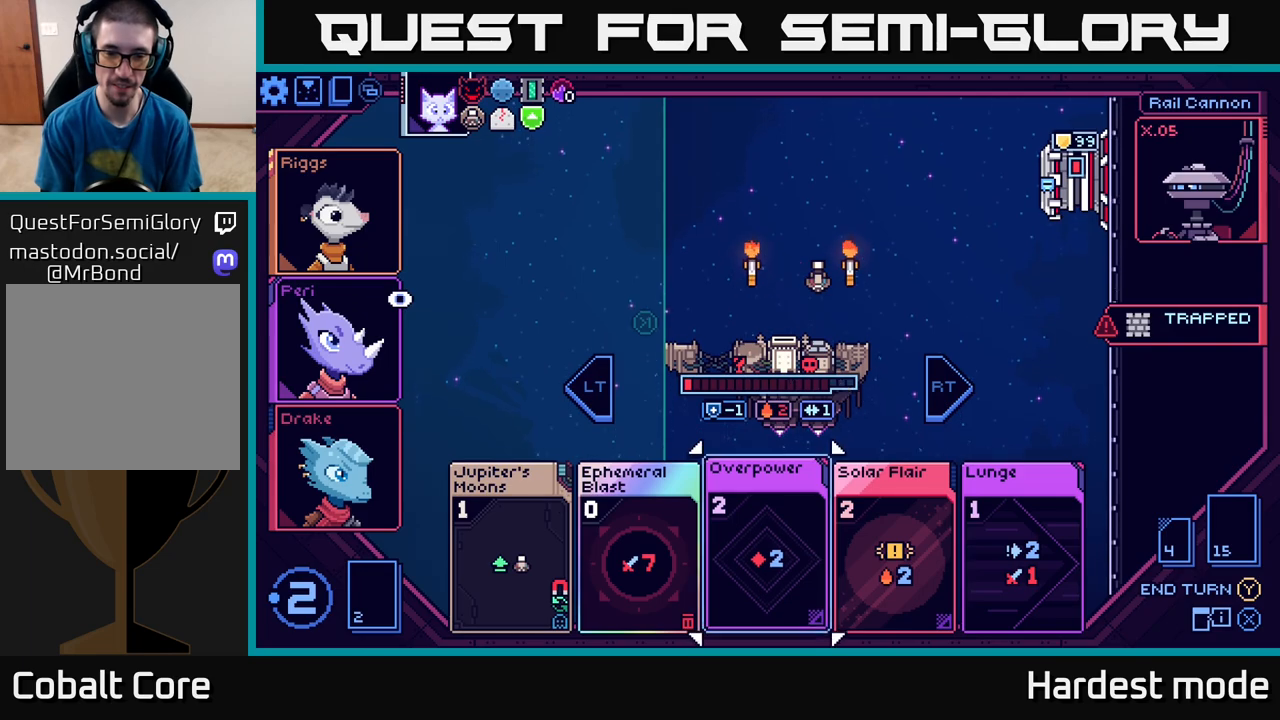
{"buttons": [], "left_stick": "center", "right_stick": "center", "events": [[133, "left_stick", "center"]]}
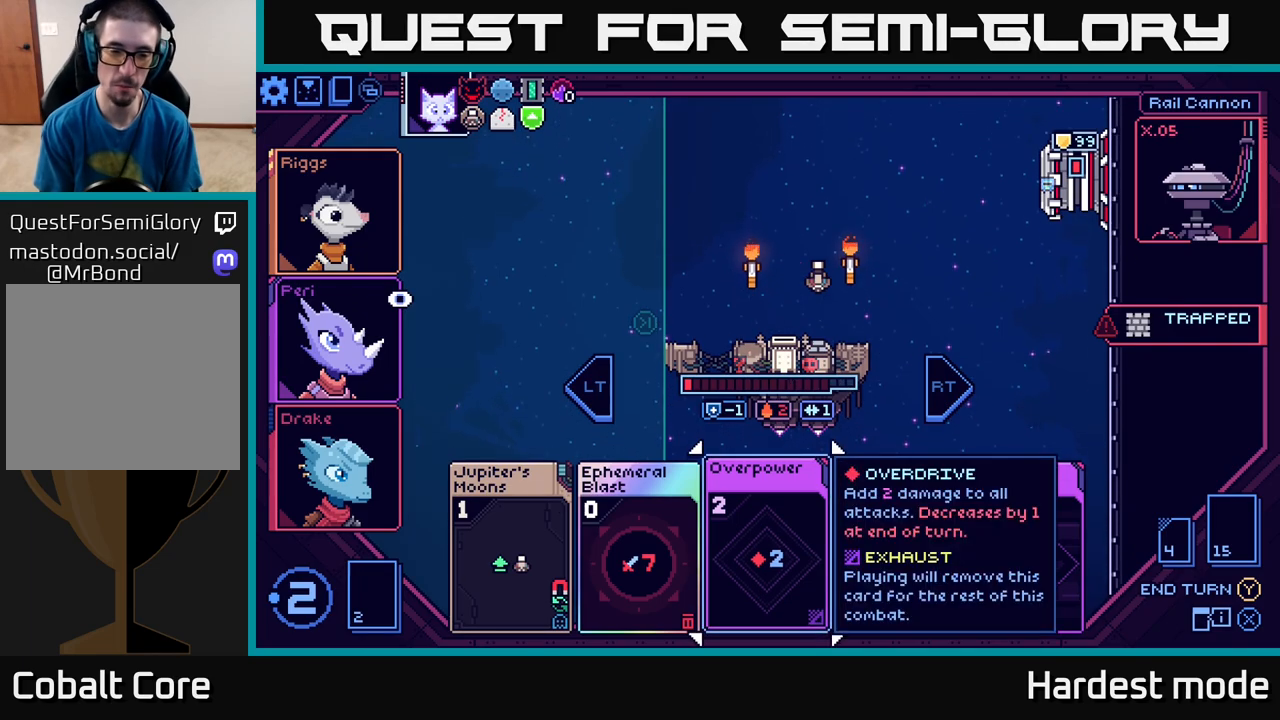
{"buttons": [], "left_stick": "right", "right_stick": "center", "events": [[367, "left_stick", "right"]]}
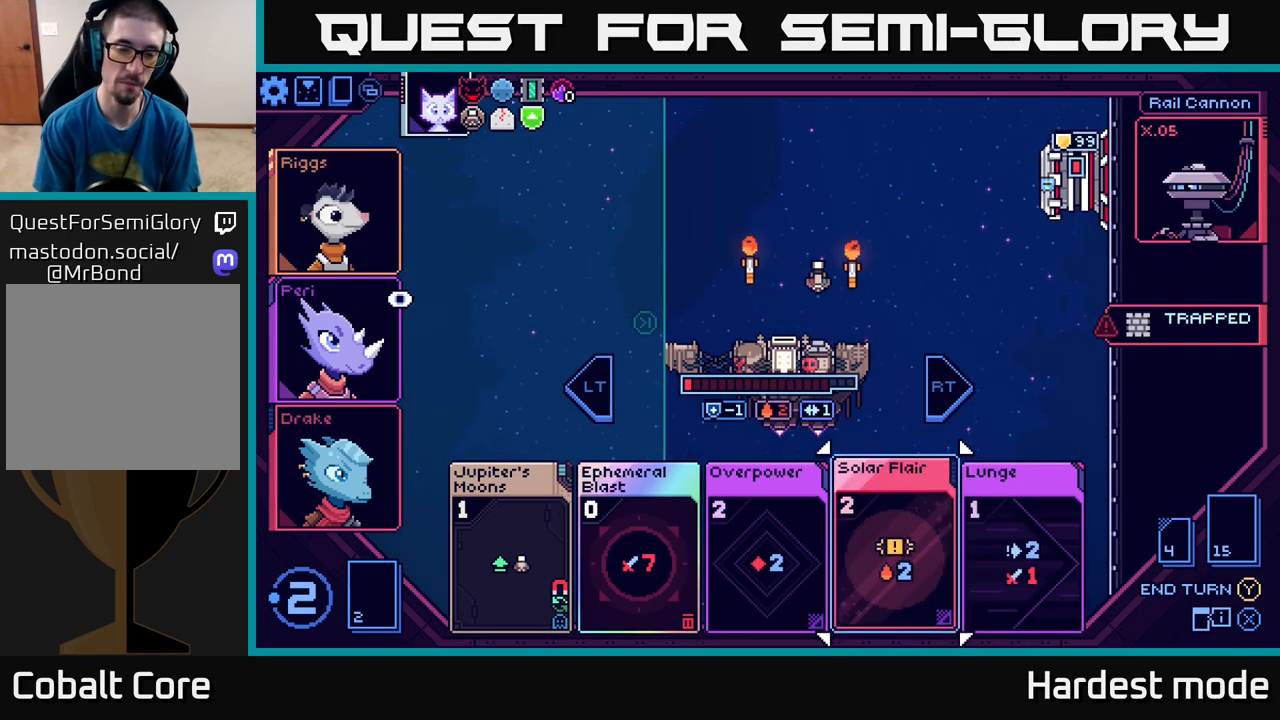
{"buttons": [], "left_stick": "right", "right_stick": "center", "events": [[50, "left_stick", "center"], [500, "left_stick", "right"]]}
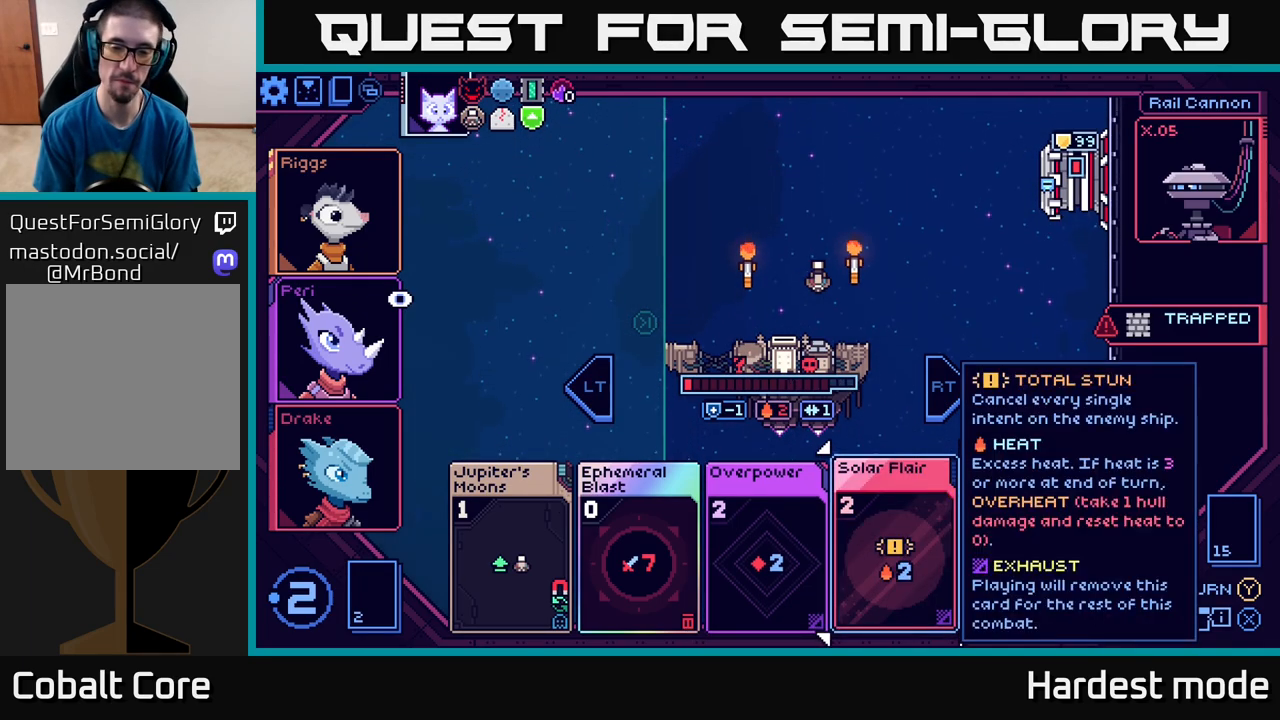
{"buttons": [], "left_stick": "center", "right_stick": "center", "events": [[183, "left_stick", "center"]]}
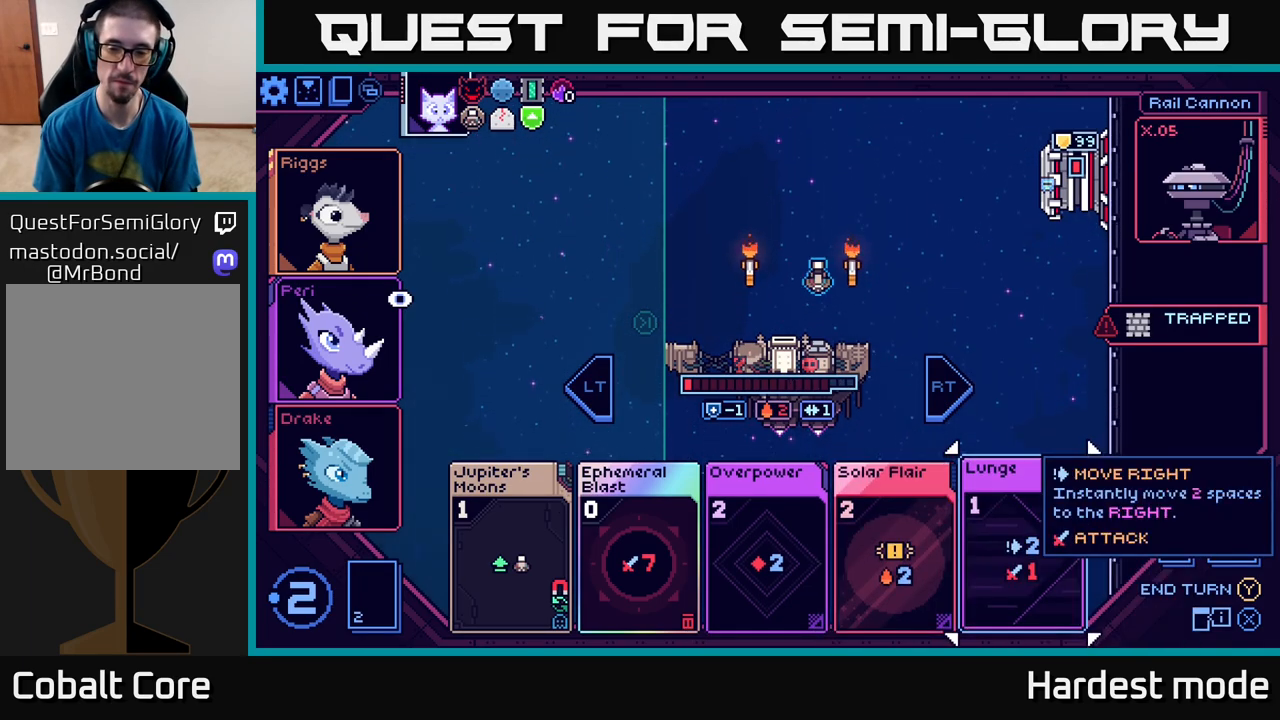
{"buttons": [], "left_stick": "center", "right_stick": "center", "events": []}
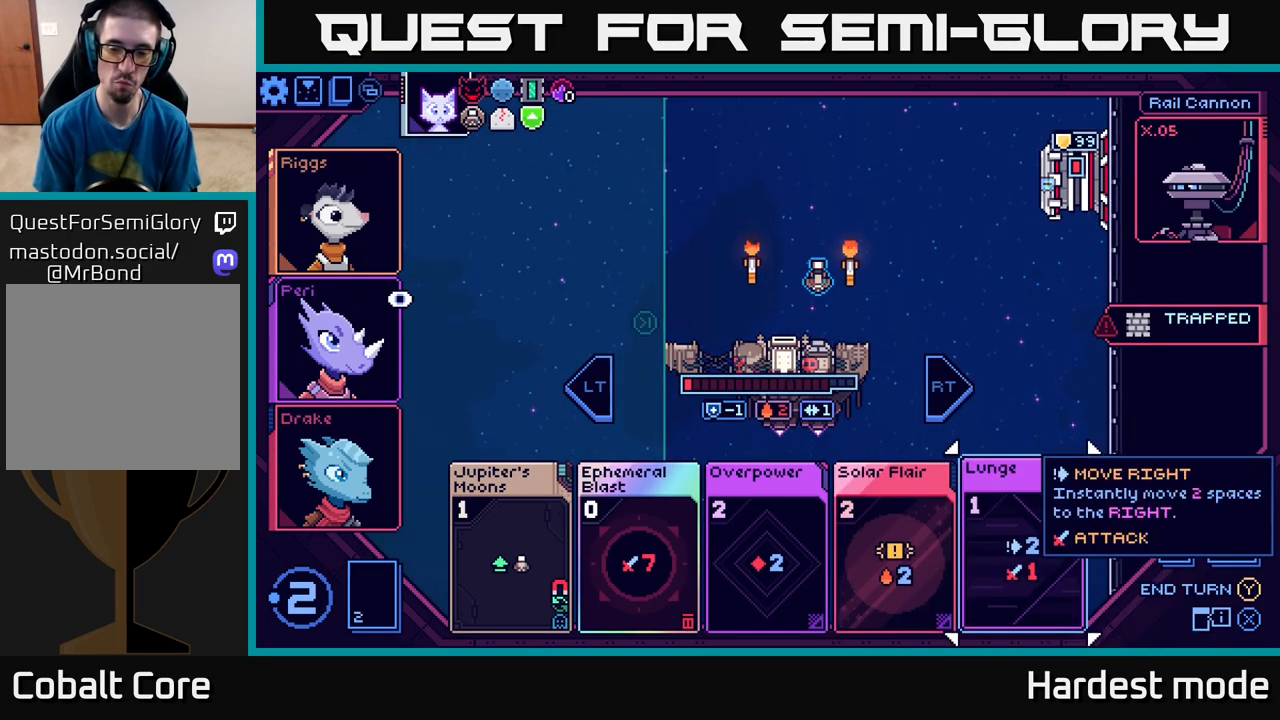
{"buttons": [], "left_stick": "center", "right_stick": "center", "events": [[333, "left_stick", "right"], [500, "left_stick", "center"]]}
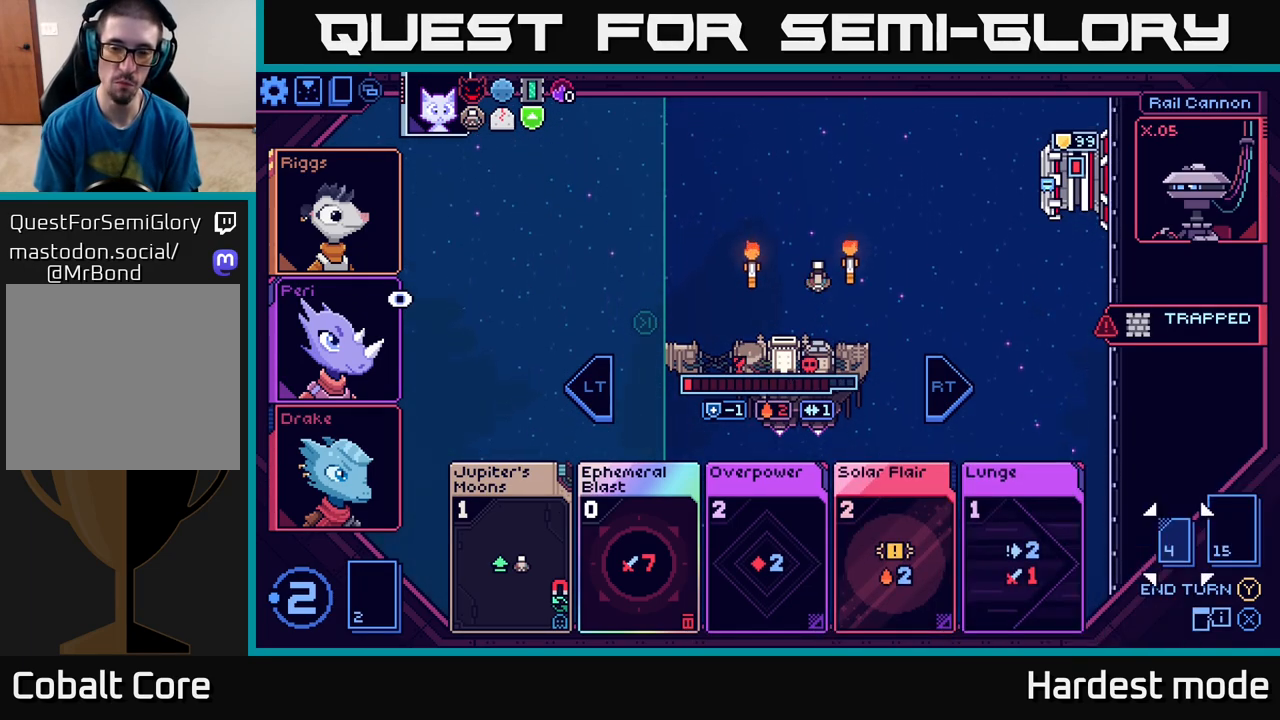
{"buttons": [], "left_stick": "center", "right_stick": "center", "events": []}
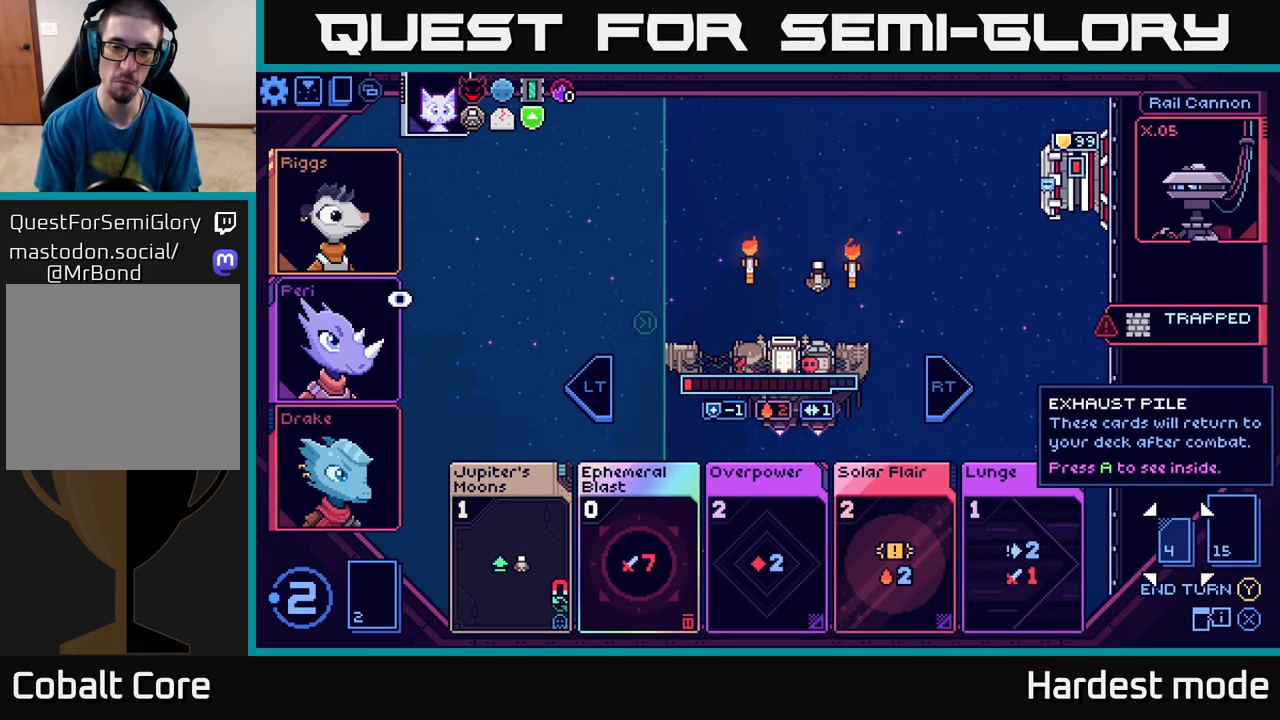
{"buttons": [], "left_stick": "center", "right_stick": "center", "events": [[67, "left_stick", "left"], [250, "left_stick", "center"]]}
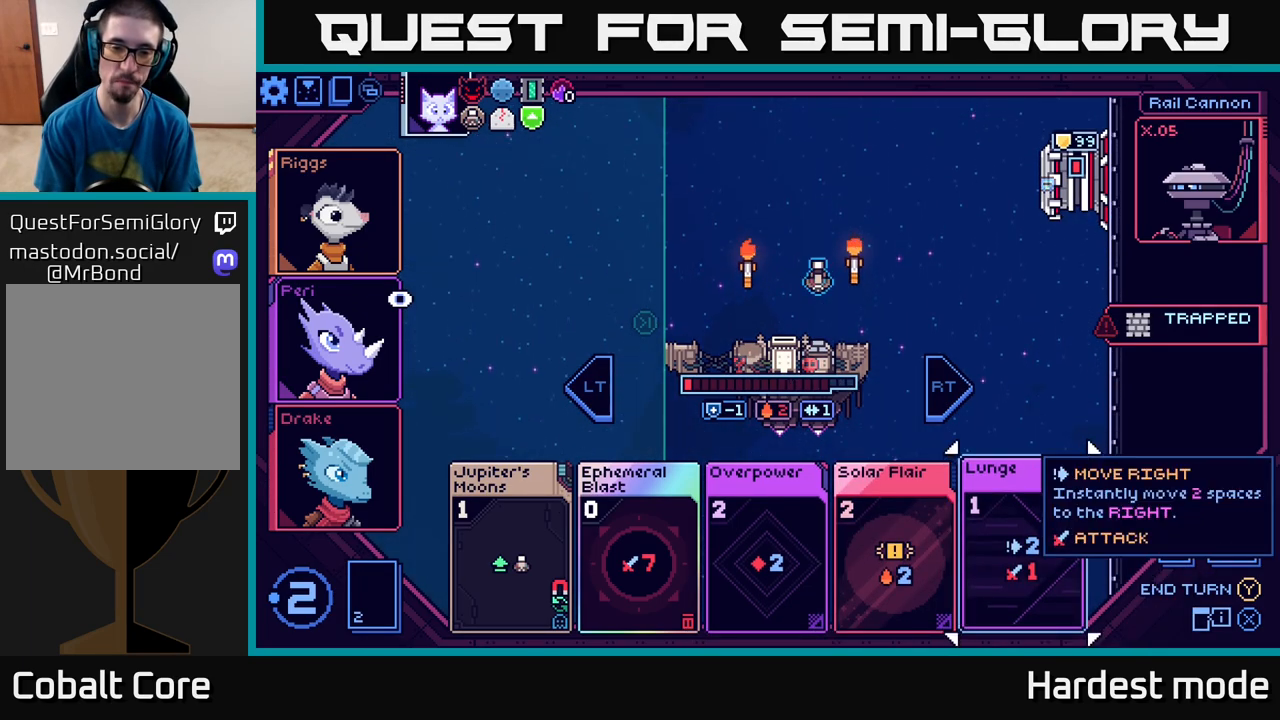
{"buttons": [], "left_stick": "down-left", "right_stick": "center", "events": [[500, "left_stick", "down-left"]]}